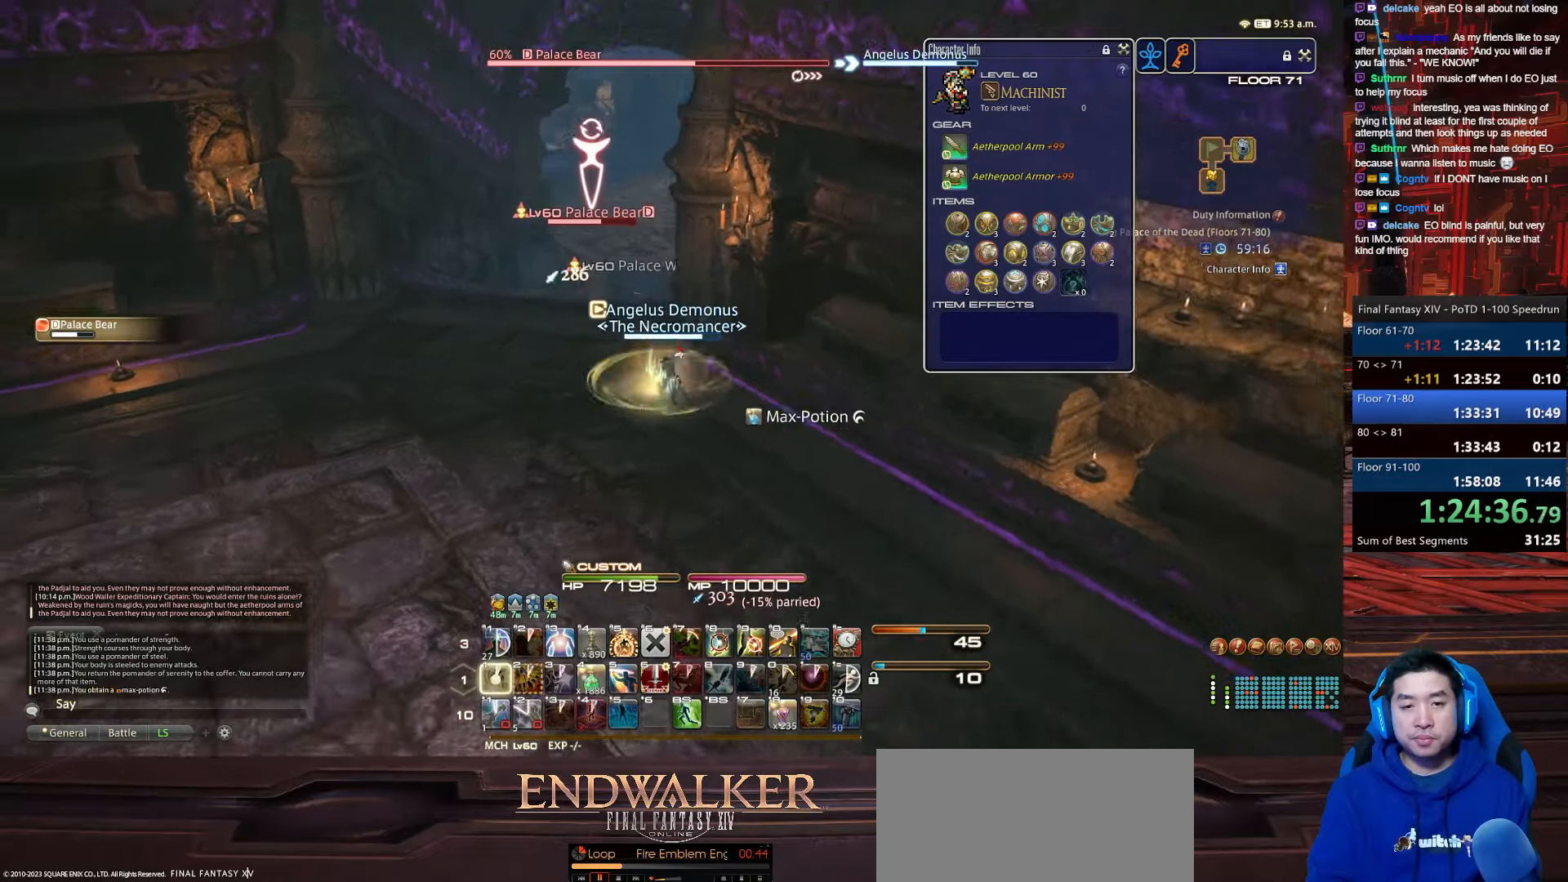
Gameplay with keyboard; each line is a JSON object with the keys held at the frame after it. "events" lists presses ("down") and releases ("up") of ".", "/", "0", "1", "2", "3", "4", "5", "6", "7", "8", "9", "a", "alt_l", "alt_r", "b", "backslash", "backspace", "c", "caps_lock", "comma", "ctrl_l", "ctrl_r", "d", "e", "equals", "escape", "f", "f1", "f10", "f11", "f12", "f2", "f3", "f4", "f5", "f6", "f7", "f8", "f9", "g", "h", "i", "j", "k", "l", "lbracket", "m", "minus", "n", "o", "p", "q", "quote", "r", "rbracket", "return", "s", "semicolon", "shift_l", "shift_r", "space", "t", "tab", "tilde", "u", "v", "w", "x", "y" and "z" between this image and that frame as [ms after this image, input, new state], when the widget could be followed in between. No other keys are recorded. Mouse input is not recorded.
{"keys": ["1", "d", "rbracket", "s"], "events": []}
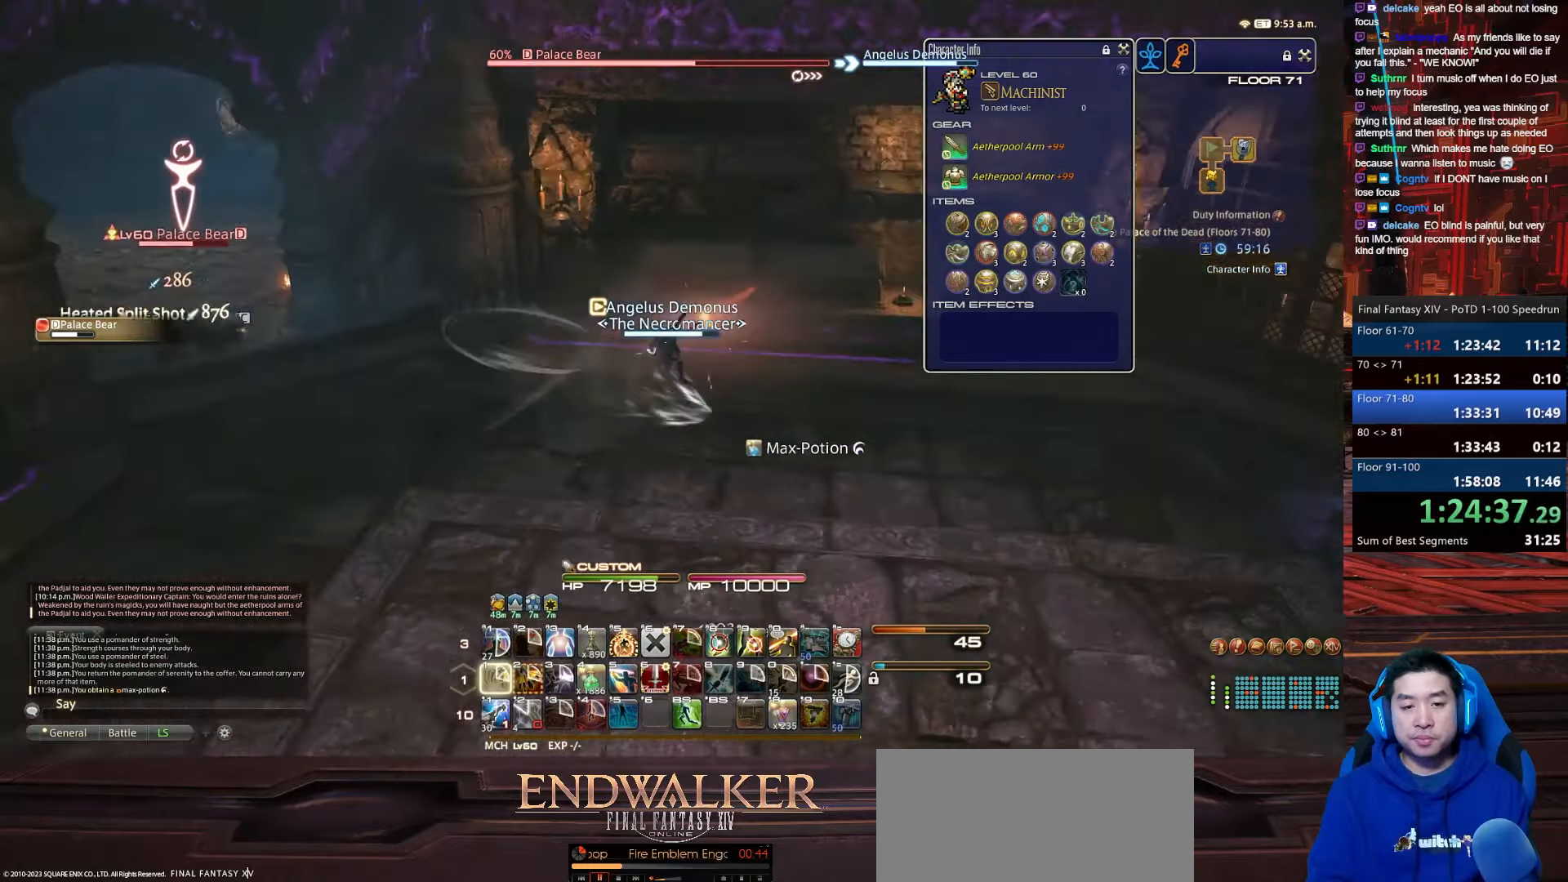
{"keys": ["1", "d", "rbracket", "shift_r", "w"], "events": [[100, "1", "up"], [234, "s", "up"], [300, "w", "down"], [467, "1", "down"], [467, "shift_r", "down"]]}
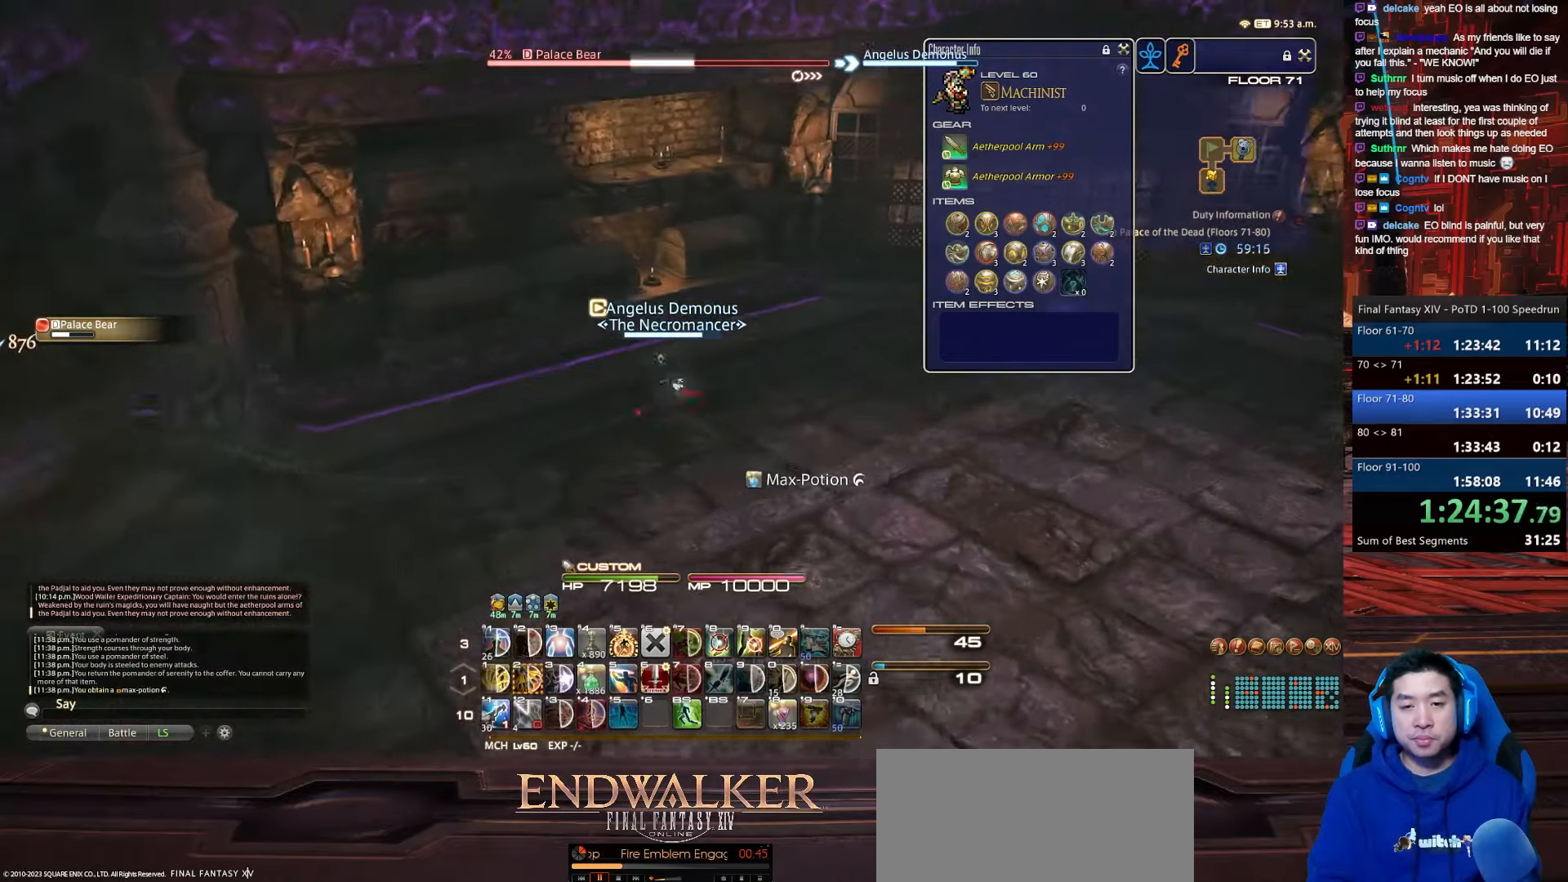
{"keys": ["1", "d", "rbracket", "shift_r", "space", "w"], "events": [[166, "rbracket", "up"], [300, "rbracket", "down"], [400, "space", "down"]]}
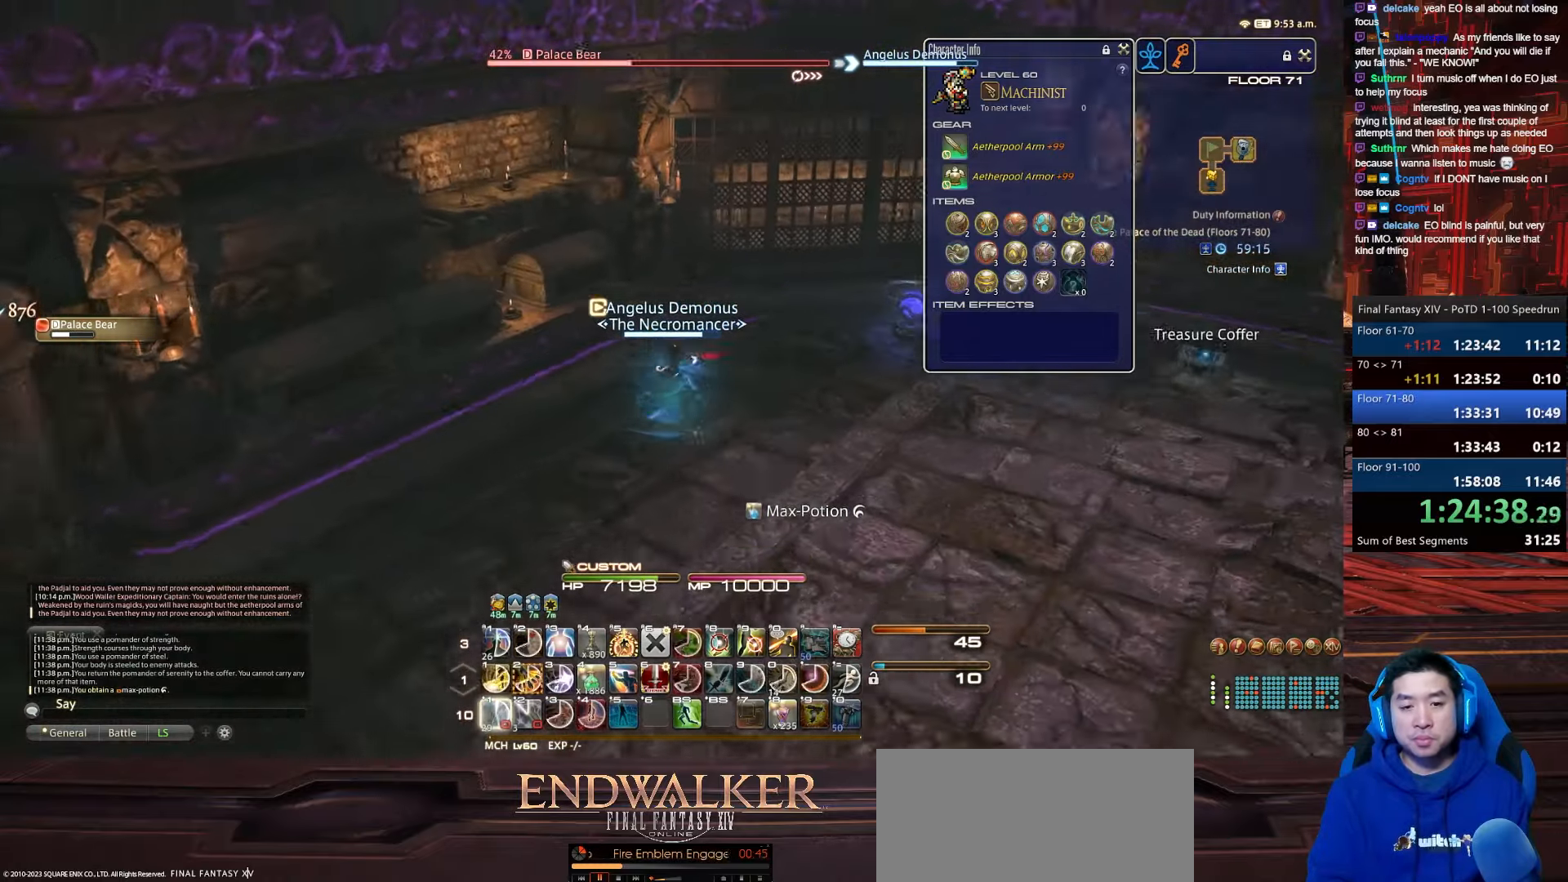
{"keys": ["2", "d", "w"], "events": [[67, "shift_r", "up"], [100, "1", "up"], [300, "space", "up"], [334, "2", "down"], [334, "rbracket", "up"]]}
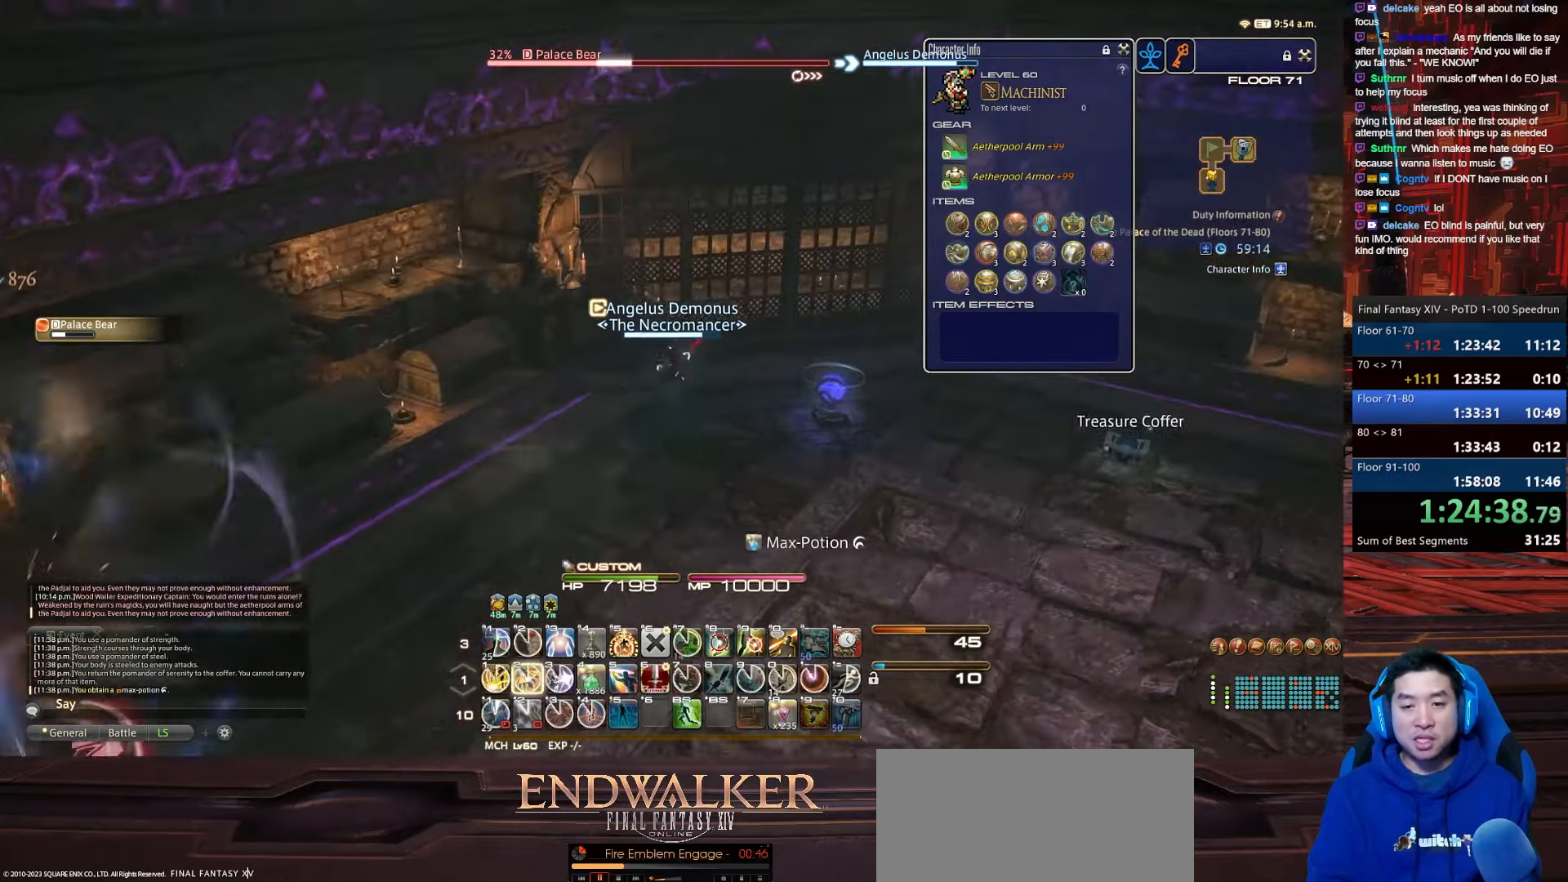
{"keys": ["2", "d", "lbracket", "rbracket", "w"], "events": [[100, "rbracket", "down"], [166, "lbracket", "down"]]}
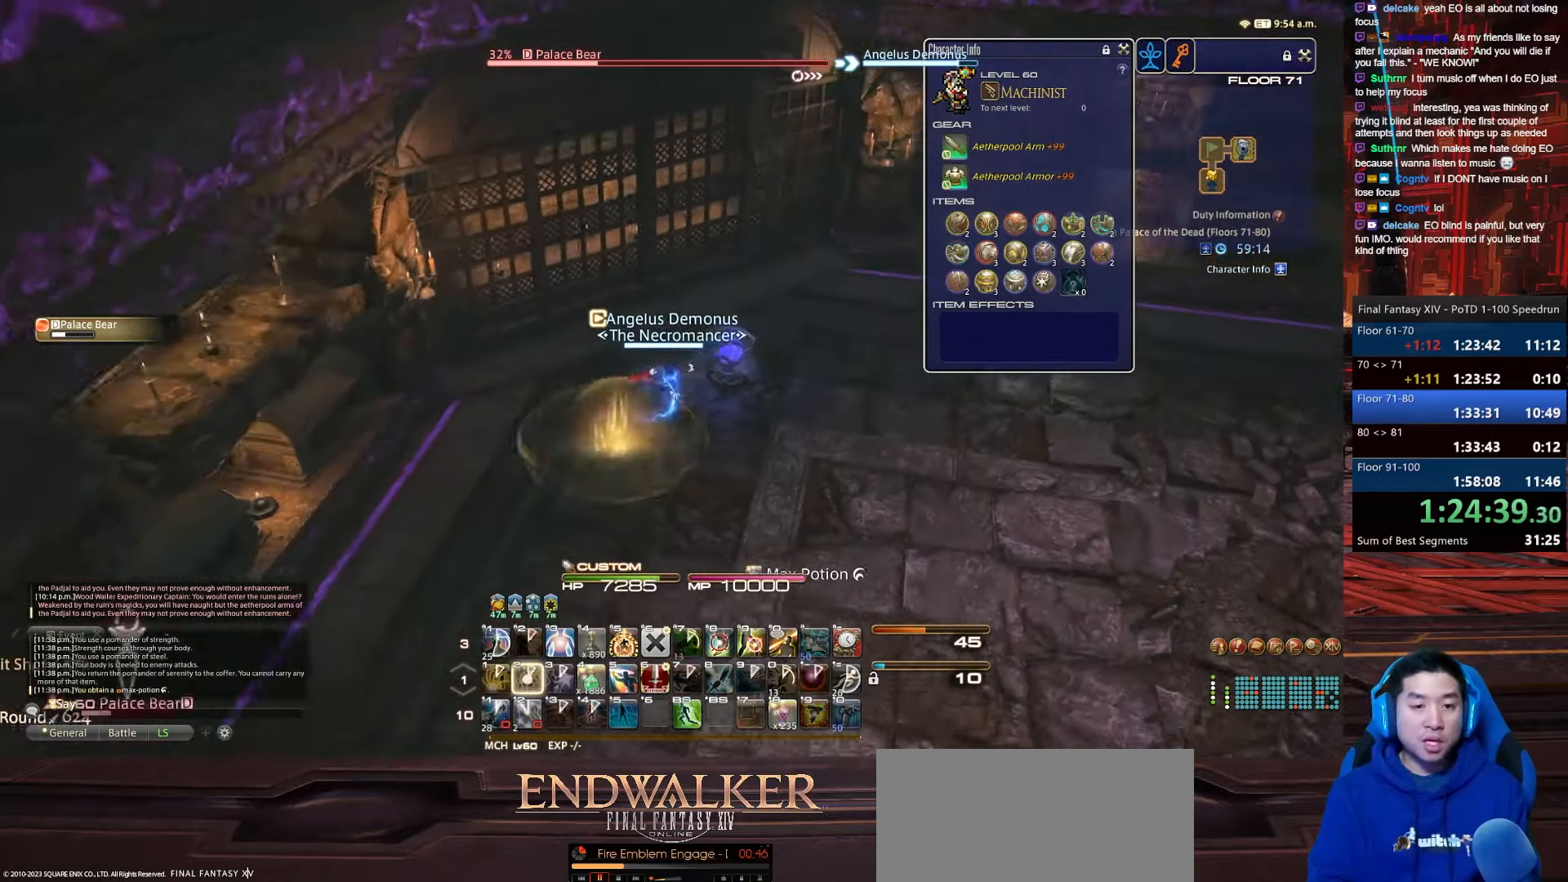
{"keys": ["2", "d", "p", "space", "w"], "events": [[67, "lbracket", "up"], [134, "rbracket", "up"], [234, "space", "down"], [300, "p", "down"]]}
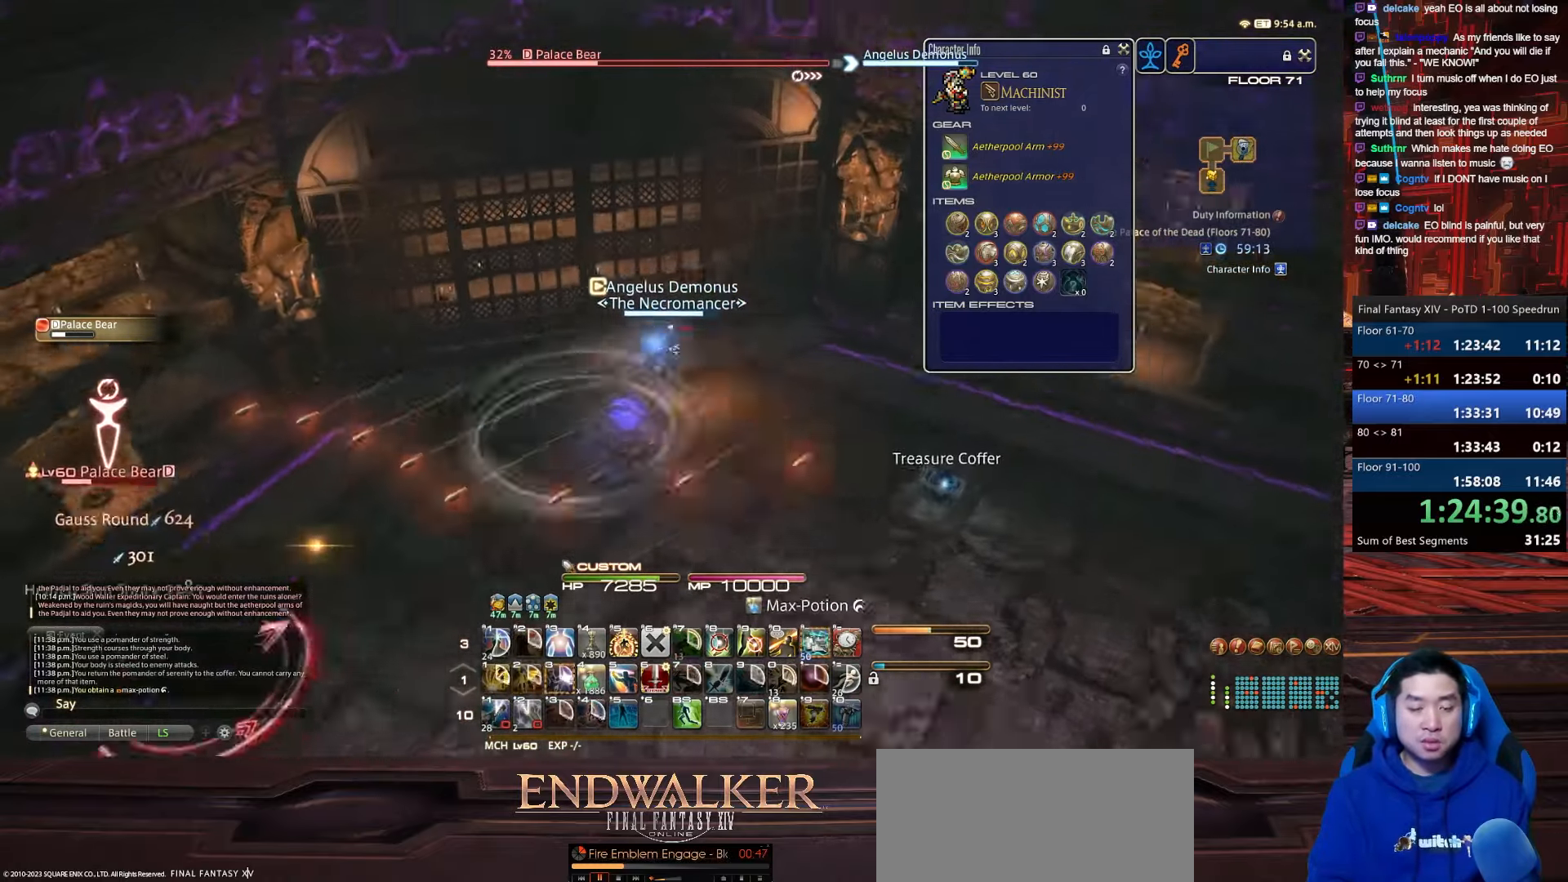
{"keys": ["a", "d", "p", "return", "s"], "events": [[66, "2", "up"], [133, "space", "up"], [267, "s", "down"], [333, "a", "down"], [333, "w", "up"], [400, "return", "down"]]}
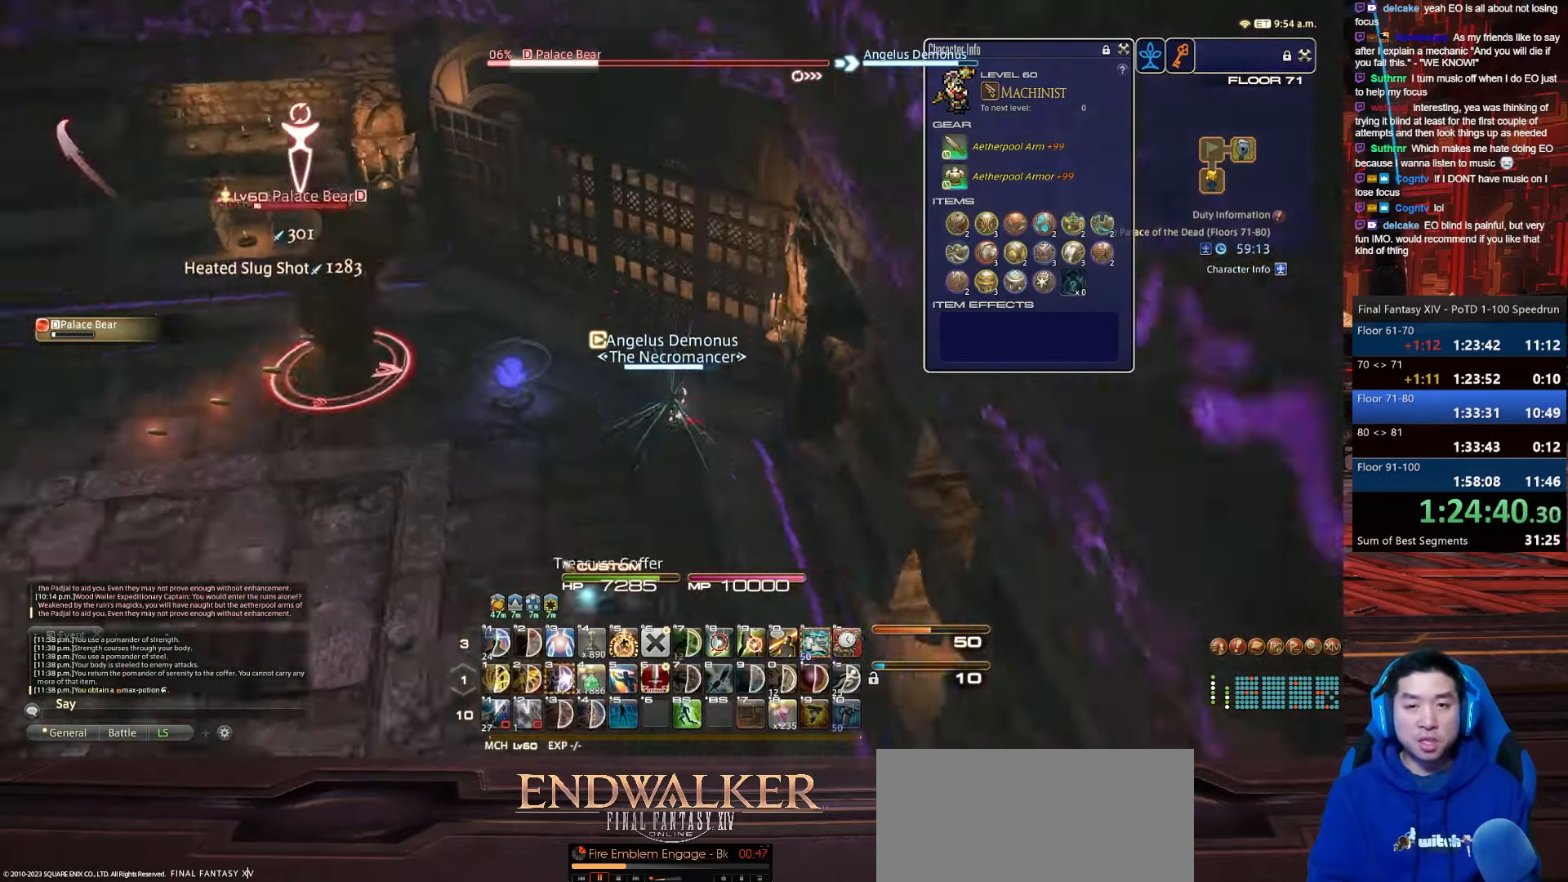
{"keys": ["a", "minus", "p", "w"], "events": [[67, "w", "down"], [134, "minus", "down"], [167, "s", "up"], [234, "d", "up"], [334, "return", "up"]]}
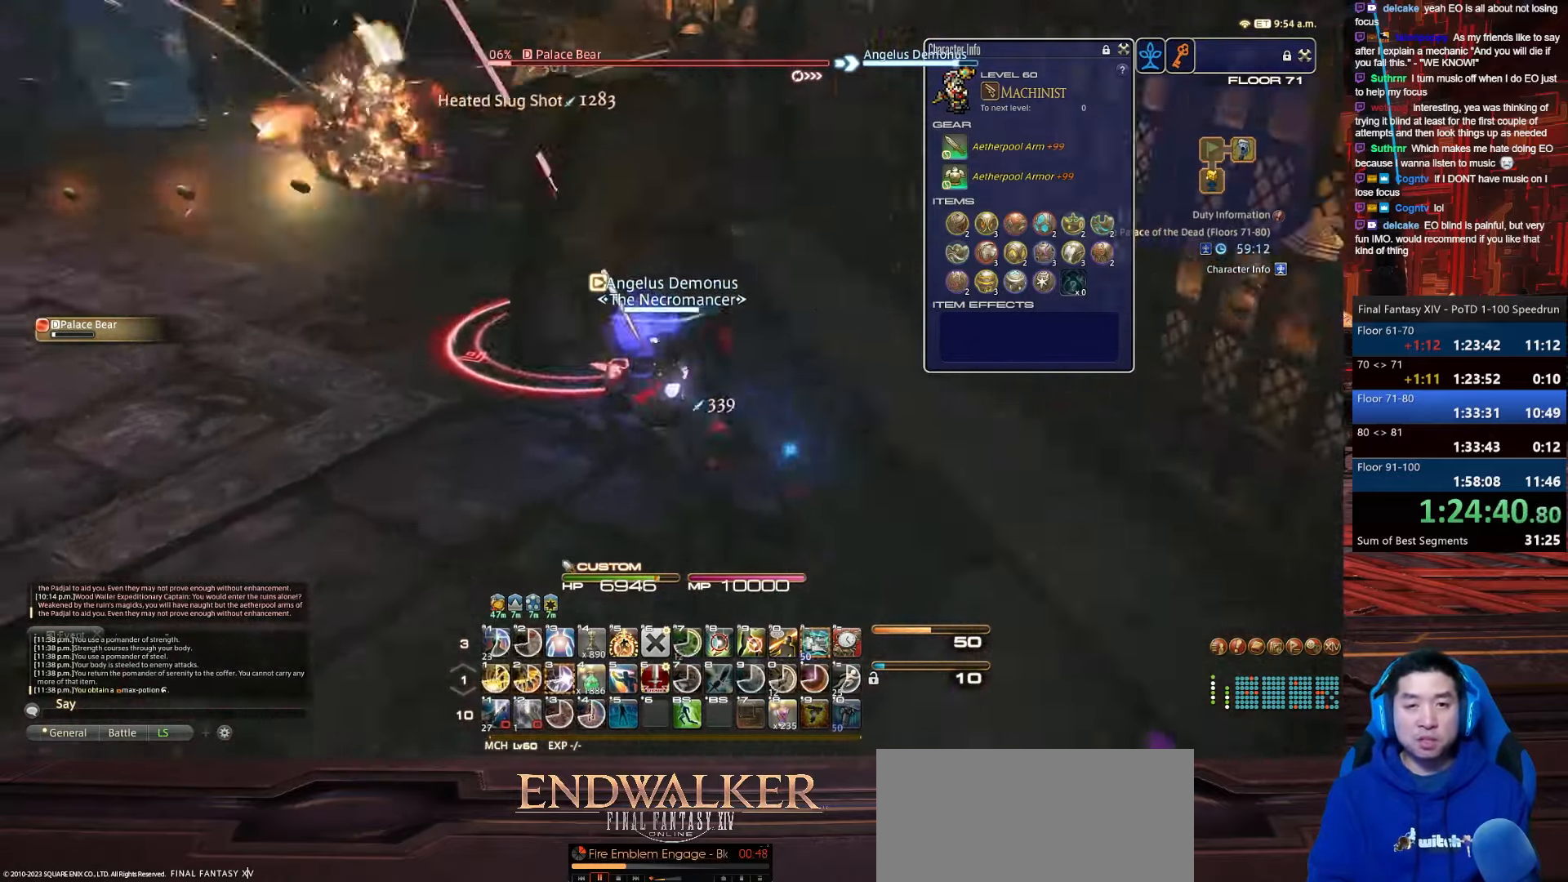
{"keys": ["3", "minus", "p"], "events": [[267, "3", "down"], [500, "a", "up"], [500, "w", "up"]]}
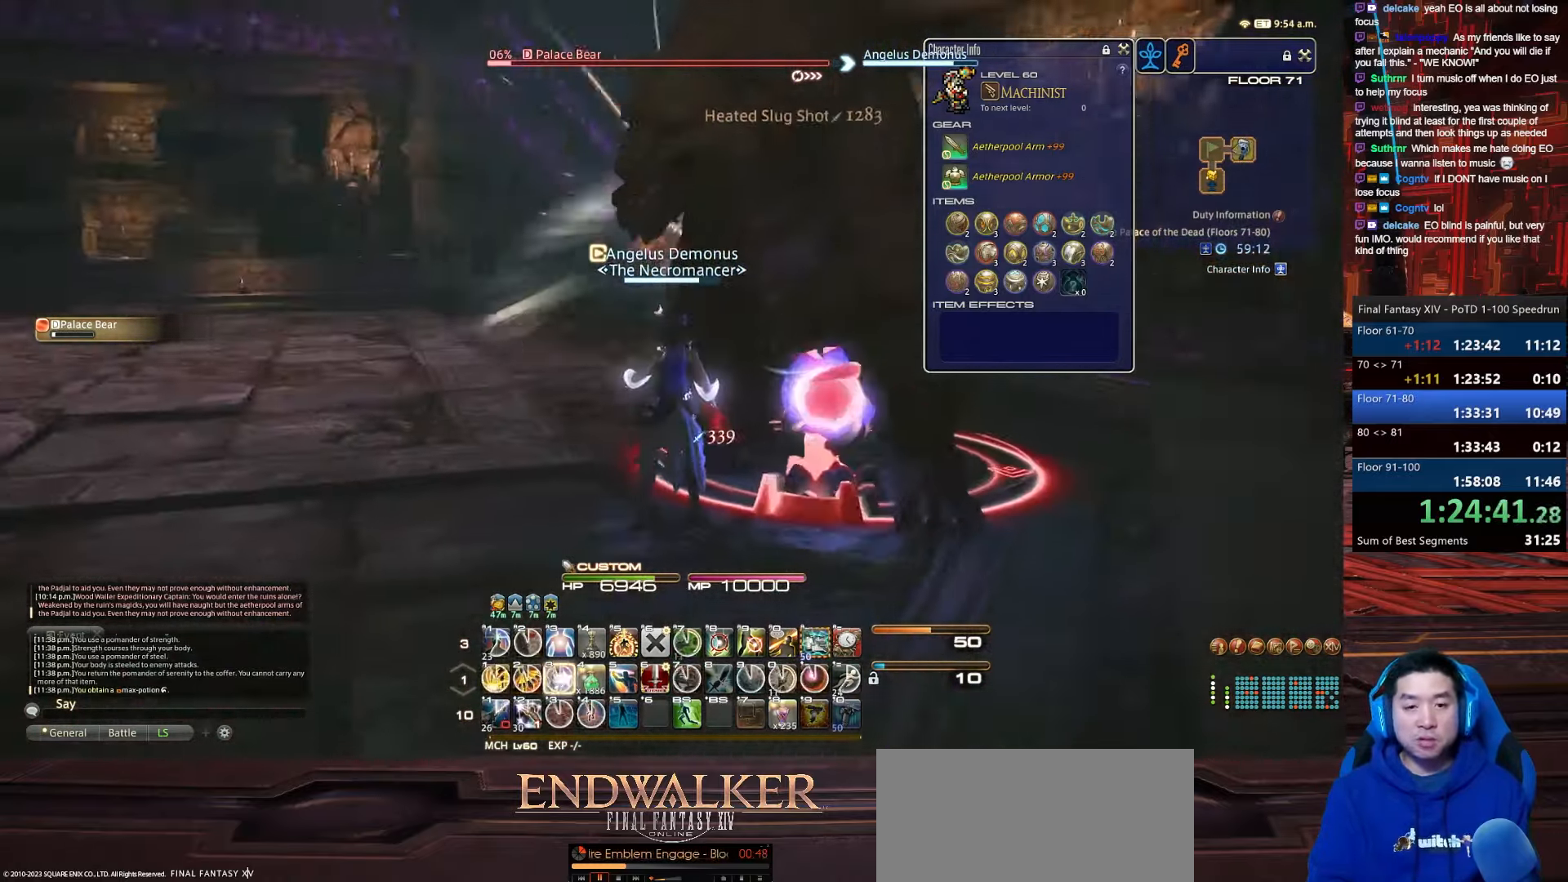
{"keys": ["3", "lbracket", "p"], "events": [[167, "lbracket", "down"], [334, "minus", "up"]]}
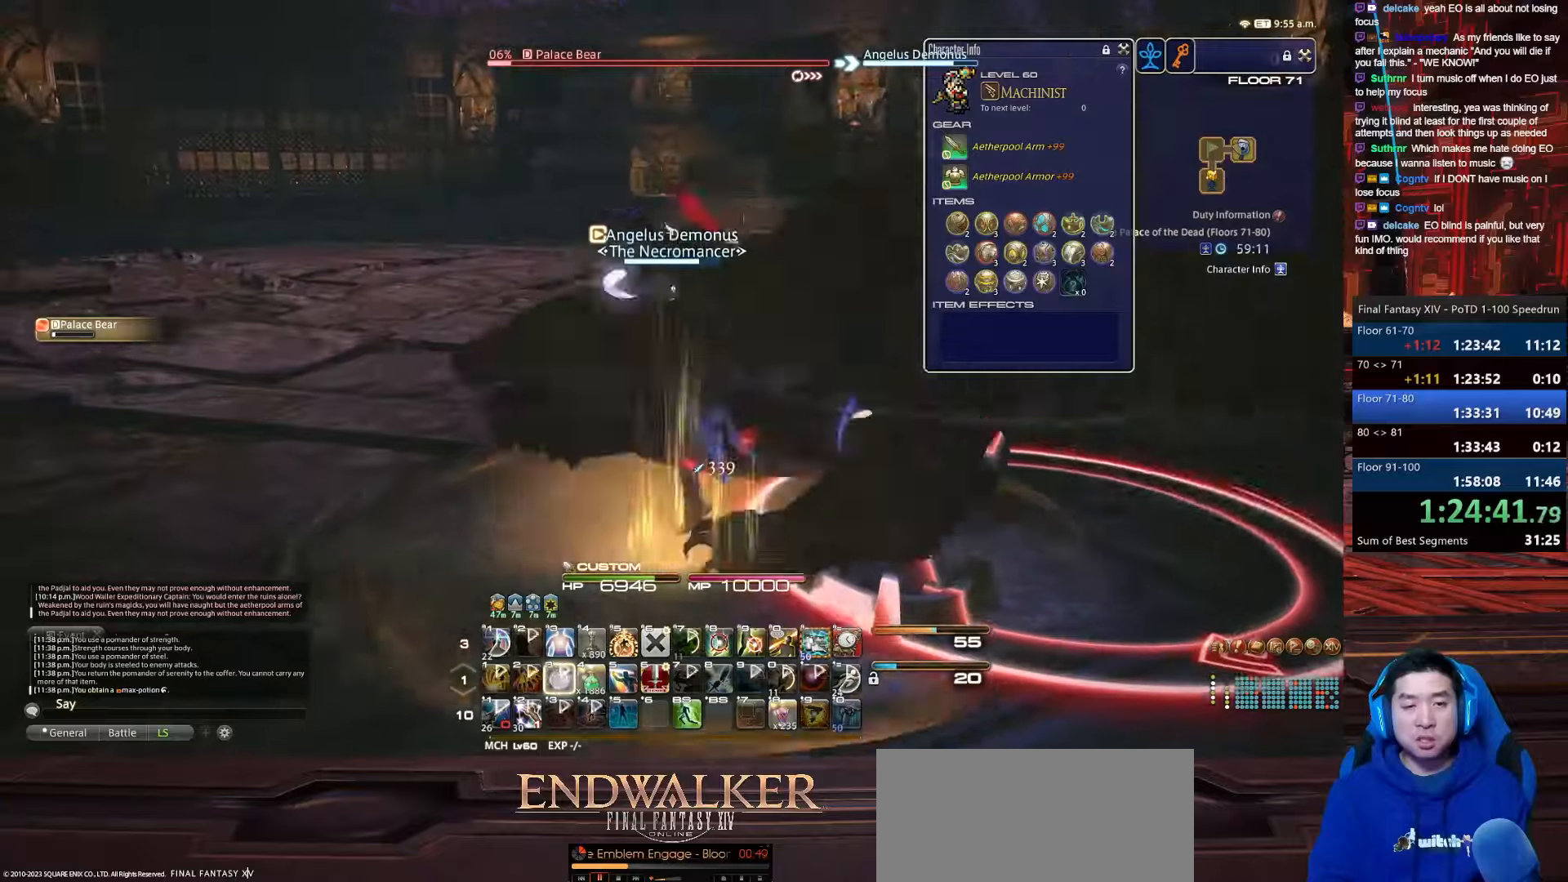
{"keys": ["lbracket", "p"], "events": [[33, "lbracket", "up"], [233, "3", "up"], [300, "lbracket", "down"]]}
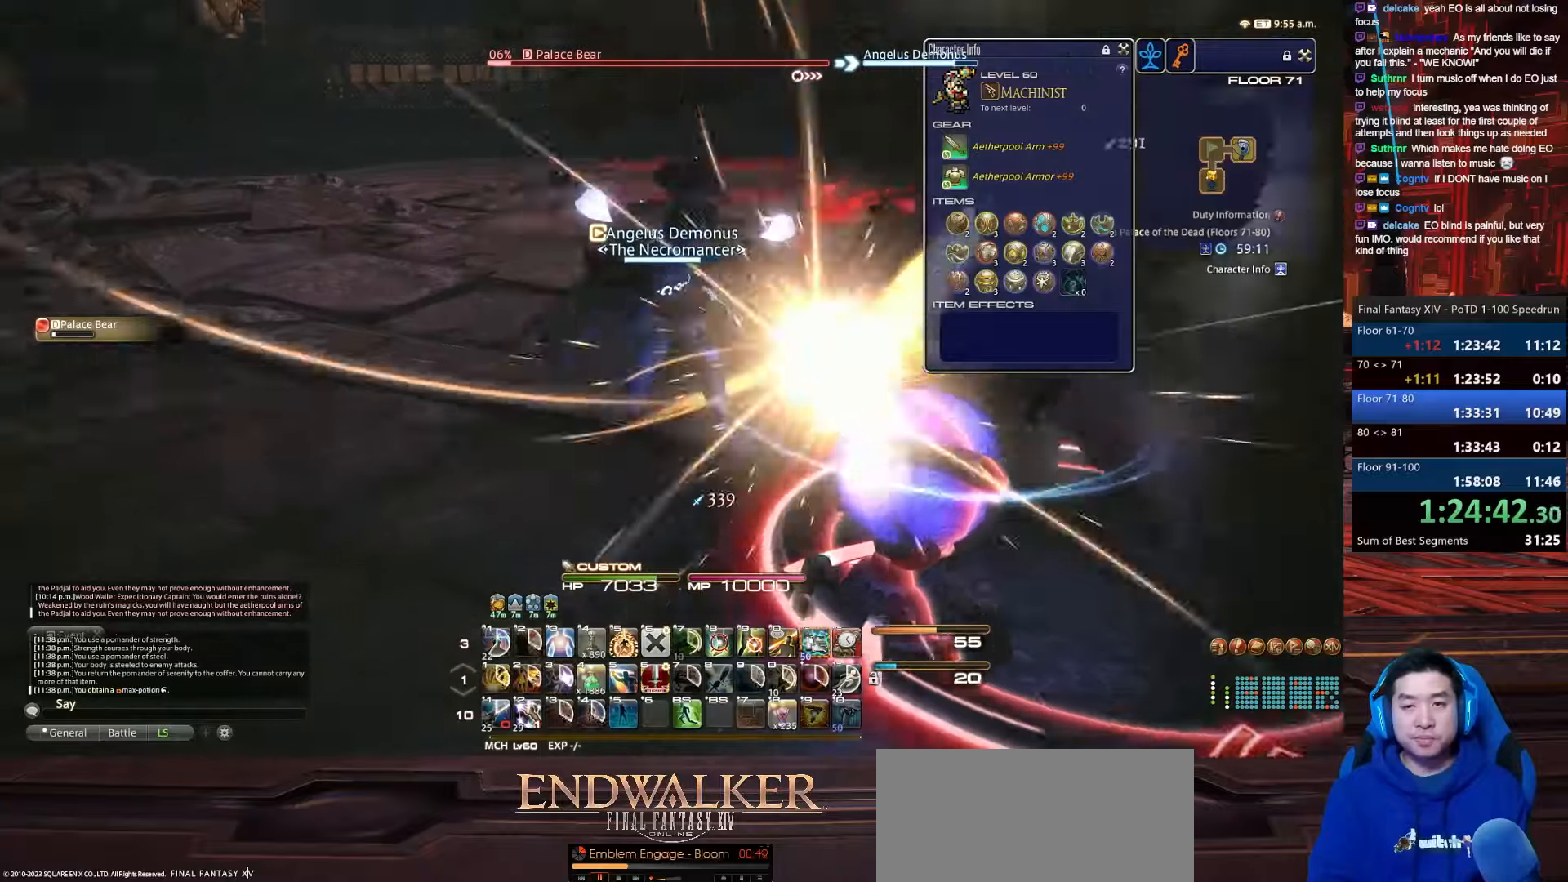
{"keys": ["return"], "events": [[201, "lbracket", "up"], [334, "p", "up"], [401, "return", "down"]]}
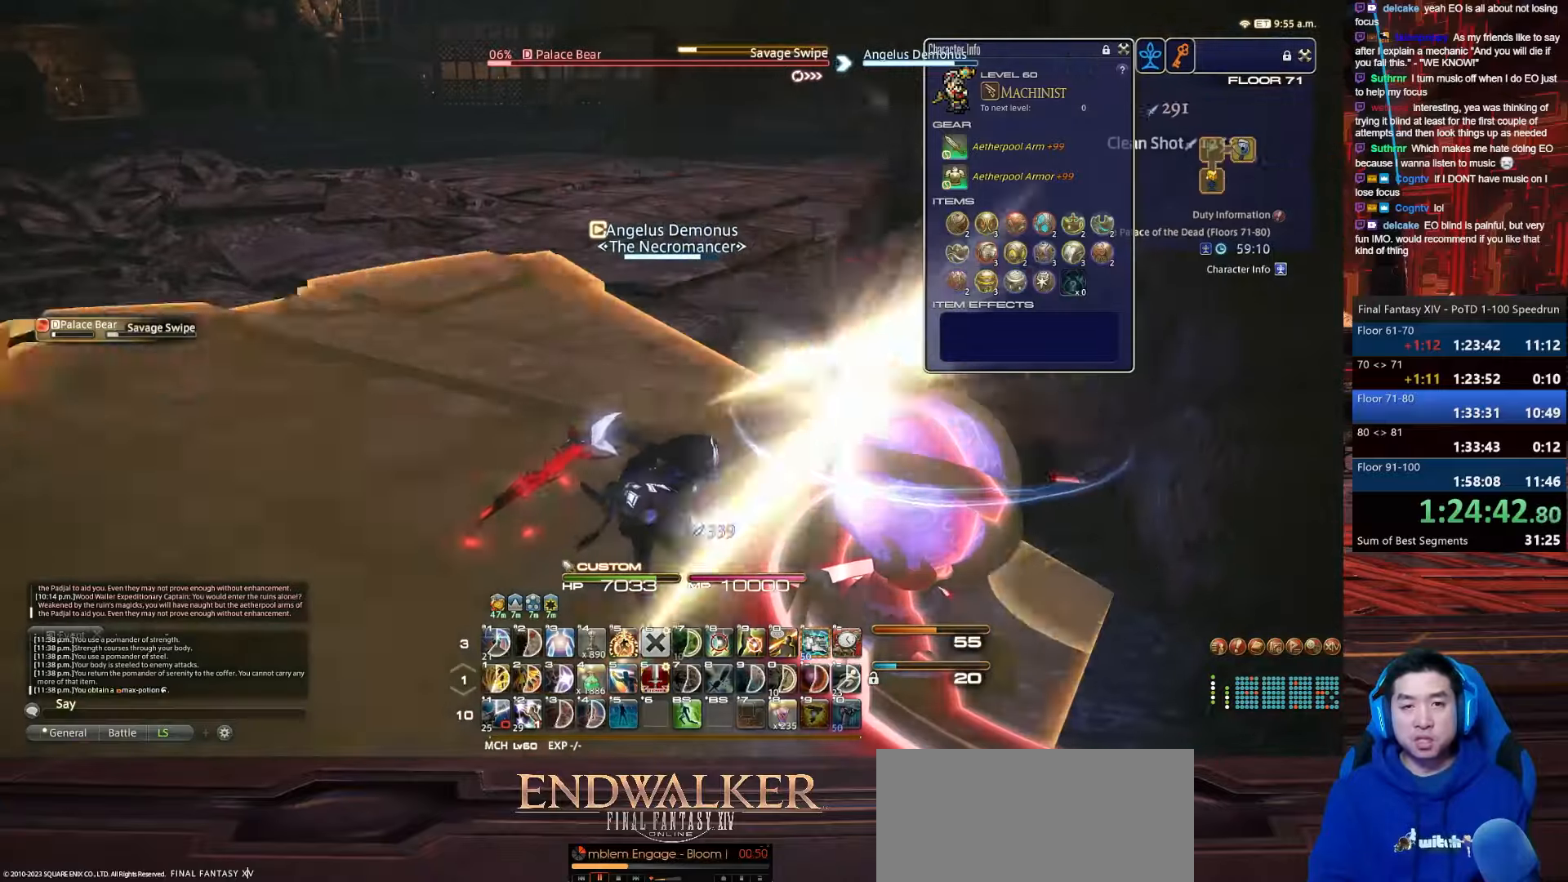
{"keys": ["d", "return"], "events": [[334, "d", "down"]]}
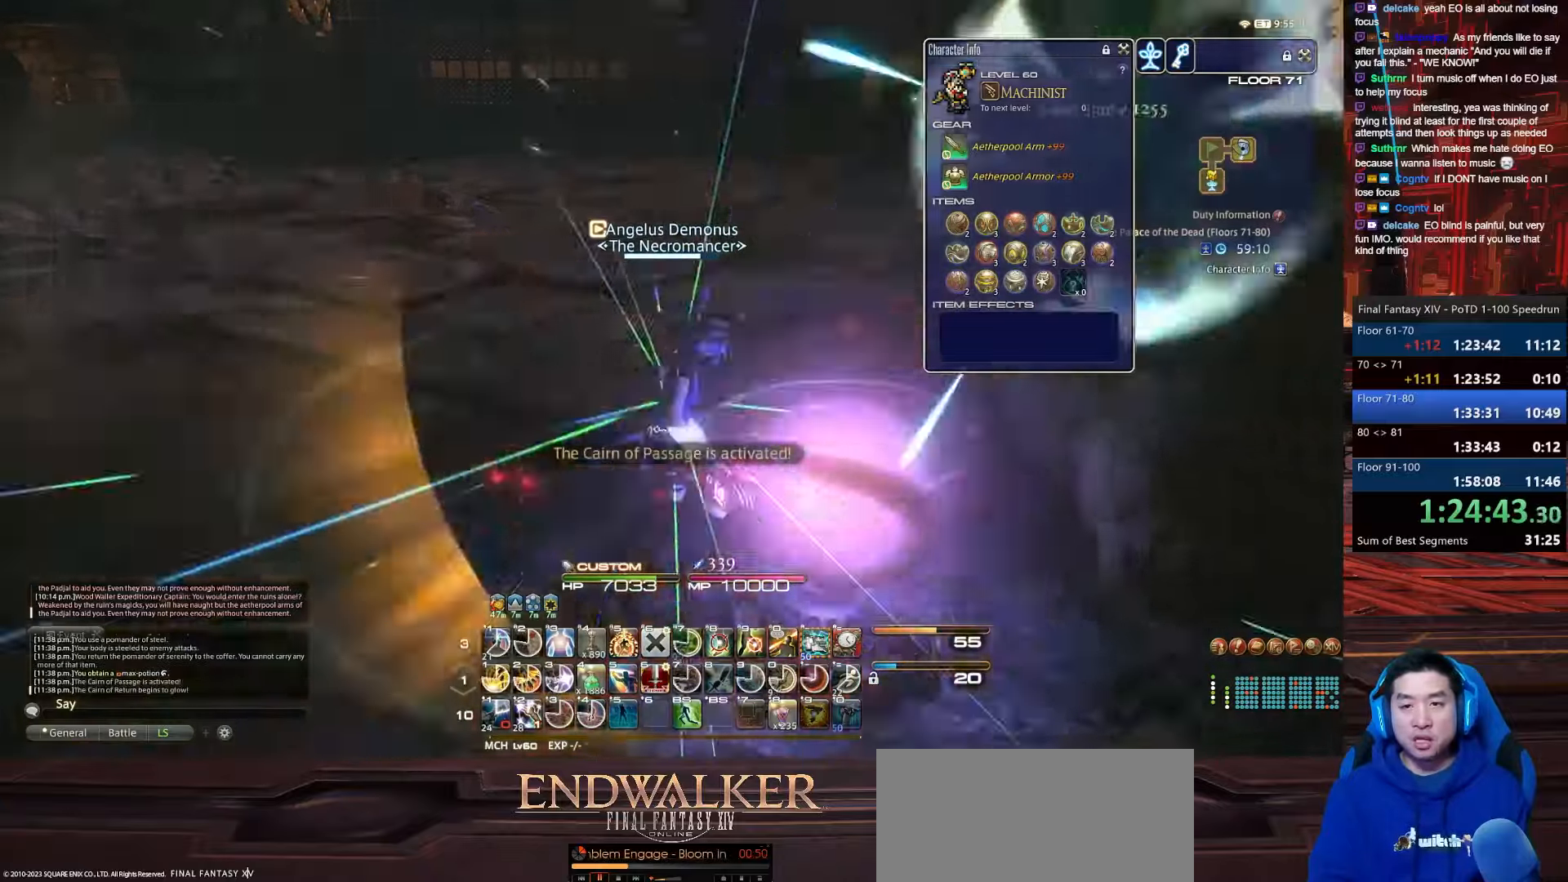
{"keys": ["lbracket", "p"], "events": [[134, "return", "up"], [234, "lbracket", "down"], [234, "p", "down"], [467, "d", "up"]]}
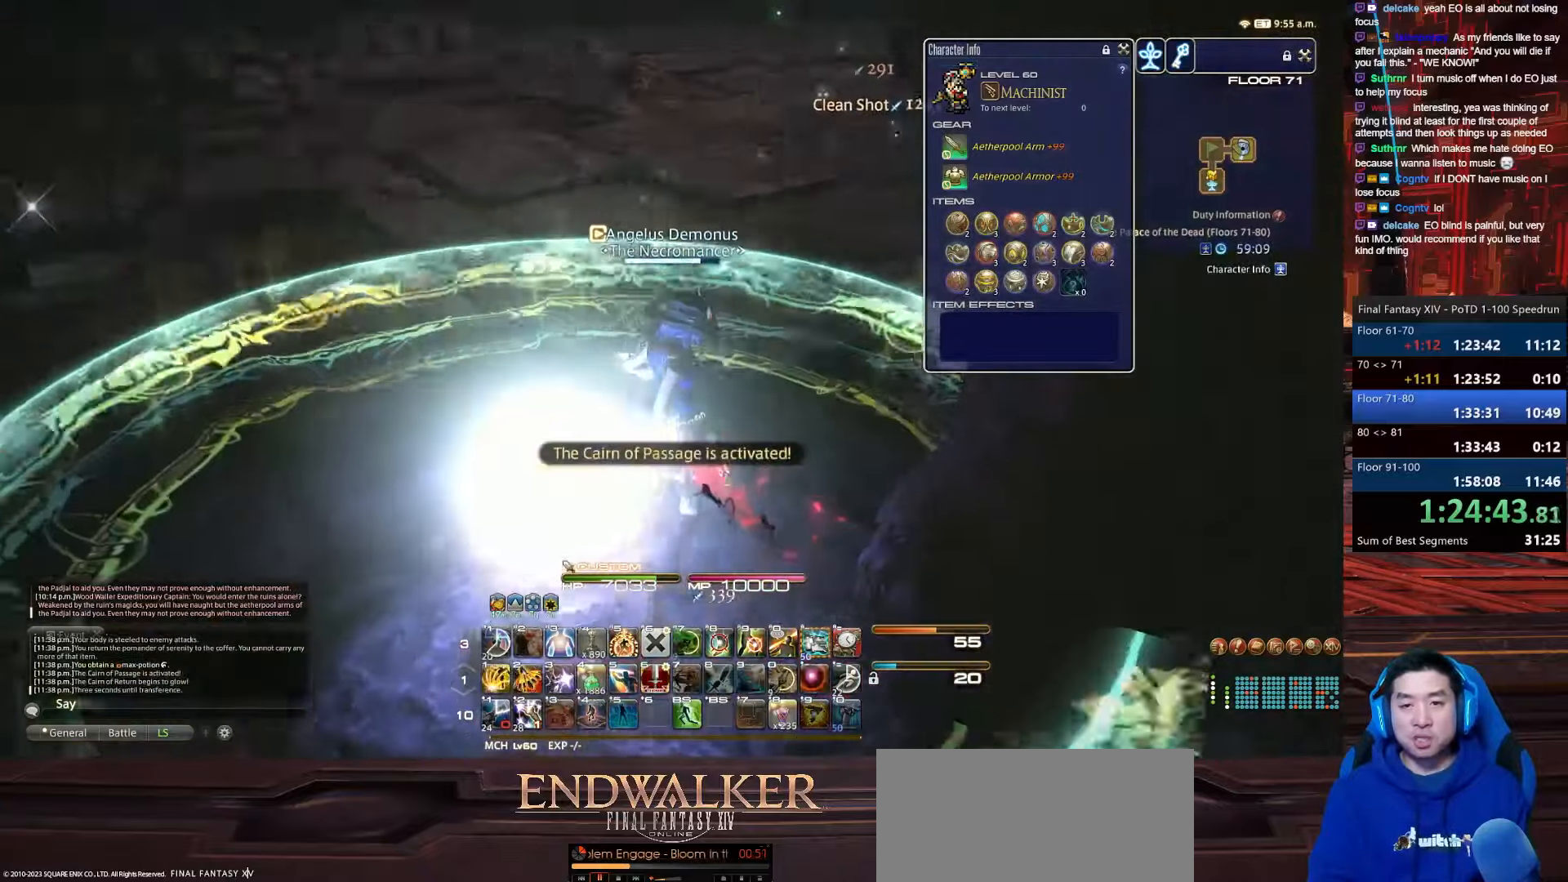
{"keys": ["rbracket"], "events": [[167, "lbracket", "up"], [233, "rbracket", "down"], [334, "p", "up"]]}
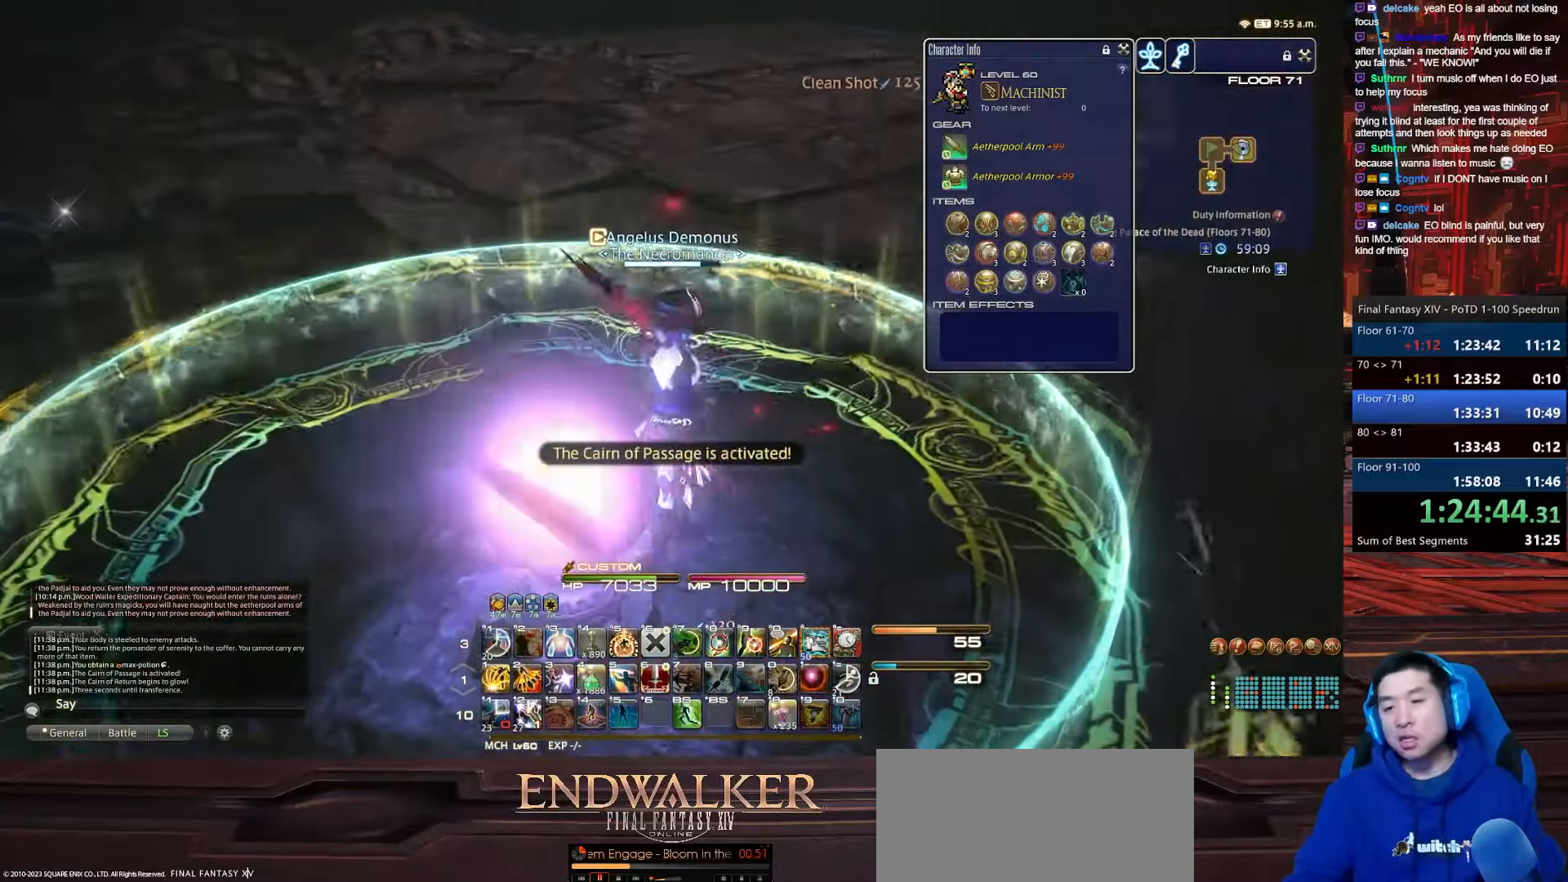
{"keys": [], "events": [[201, "rbracket", "up"]]}
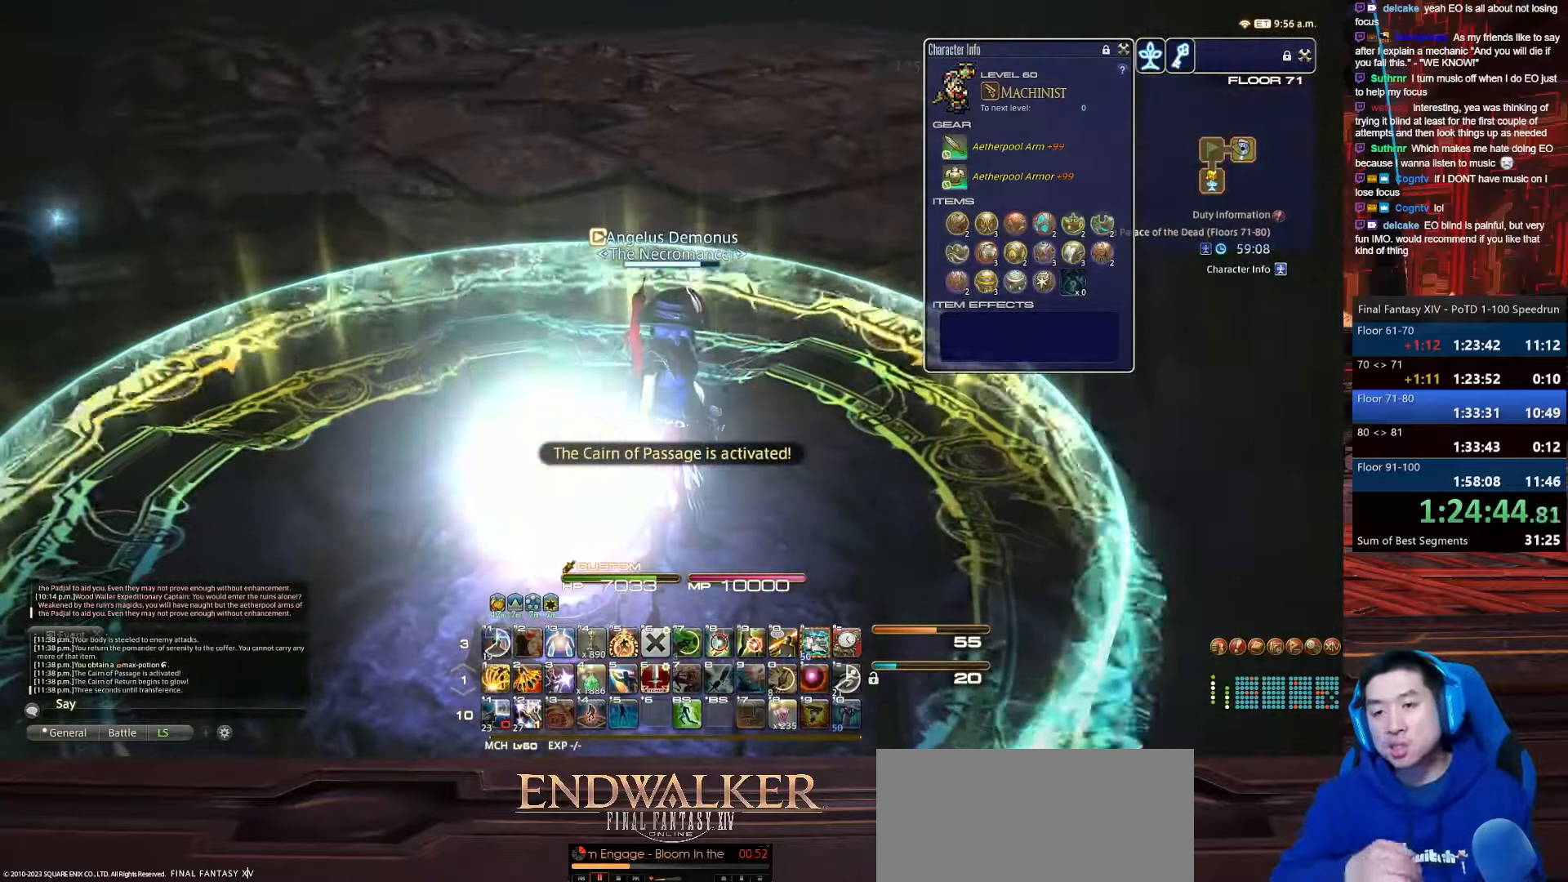
{"keys": ["a"], "events": [[367, "a", "down"]]}
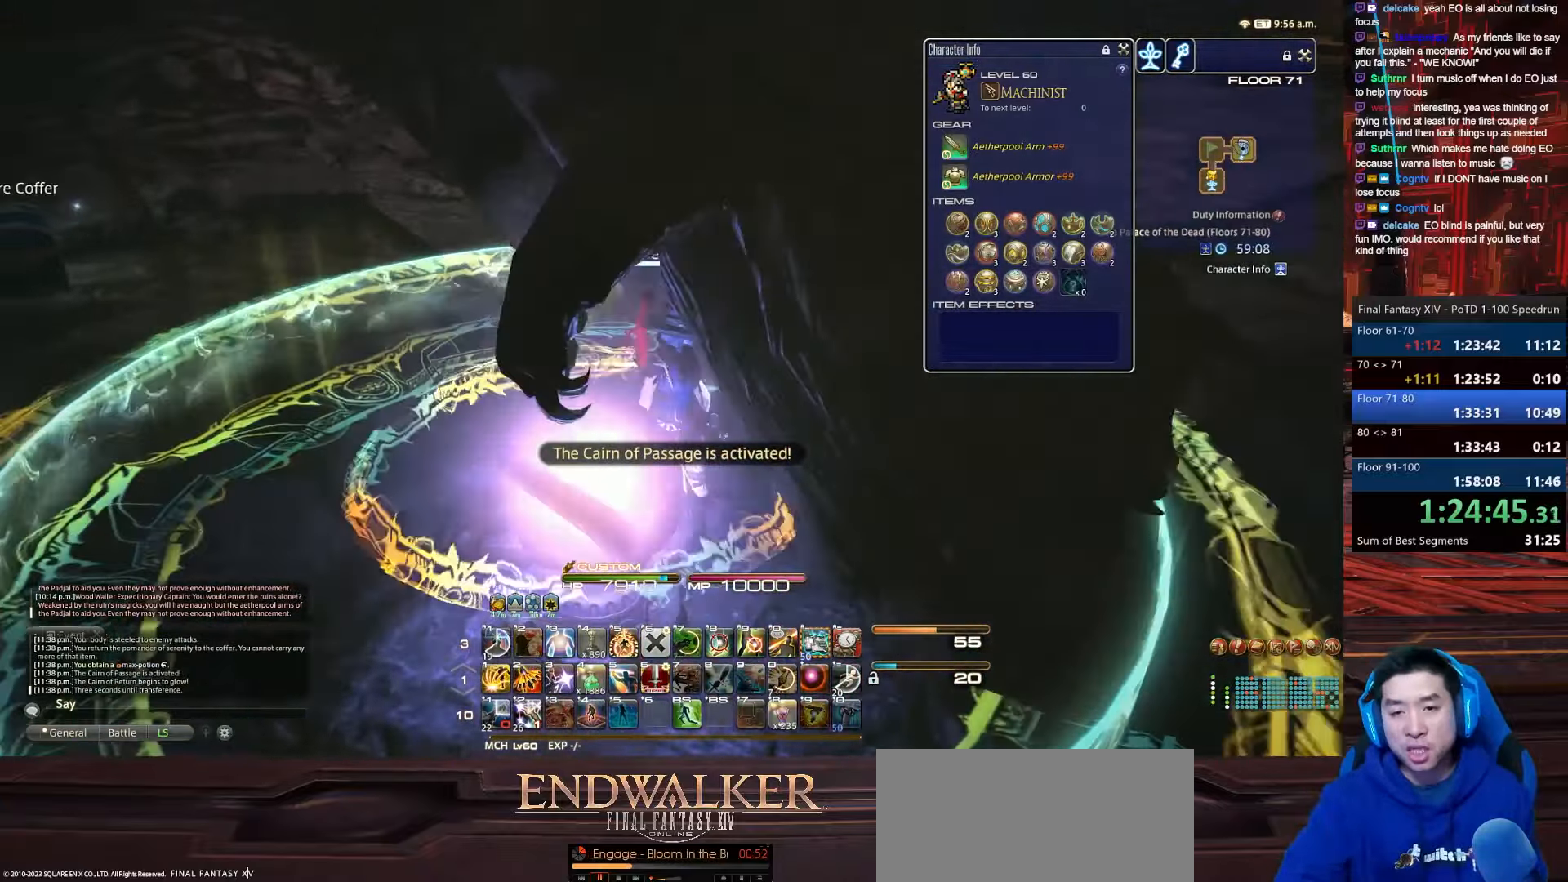
{"keys": [], "events": [[334, "a", "up"]]}